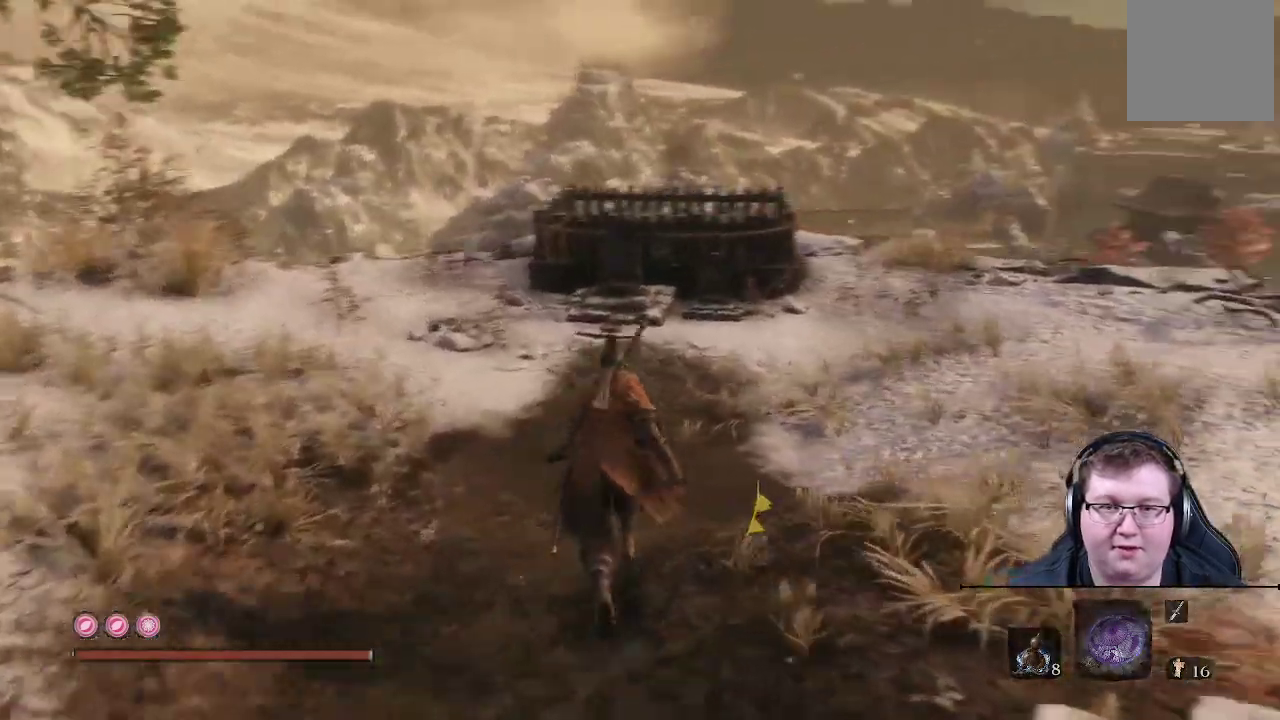
Gameplay with a controller (Xbox layout); each line is a JSON object with the inputs held at the frame after it. "events" lists button and stick changes between this image and that frame as [ms after this image, input, new state], when the widget could be followed in between. Not read: L3 R3.
{"buttons": [], "left_stick": "up", "right_stick": "center", "events": [[150, "right_stick", "center"]]}
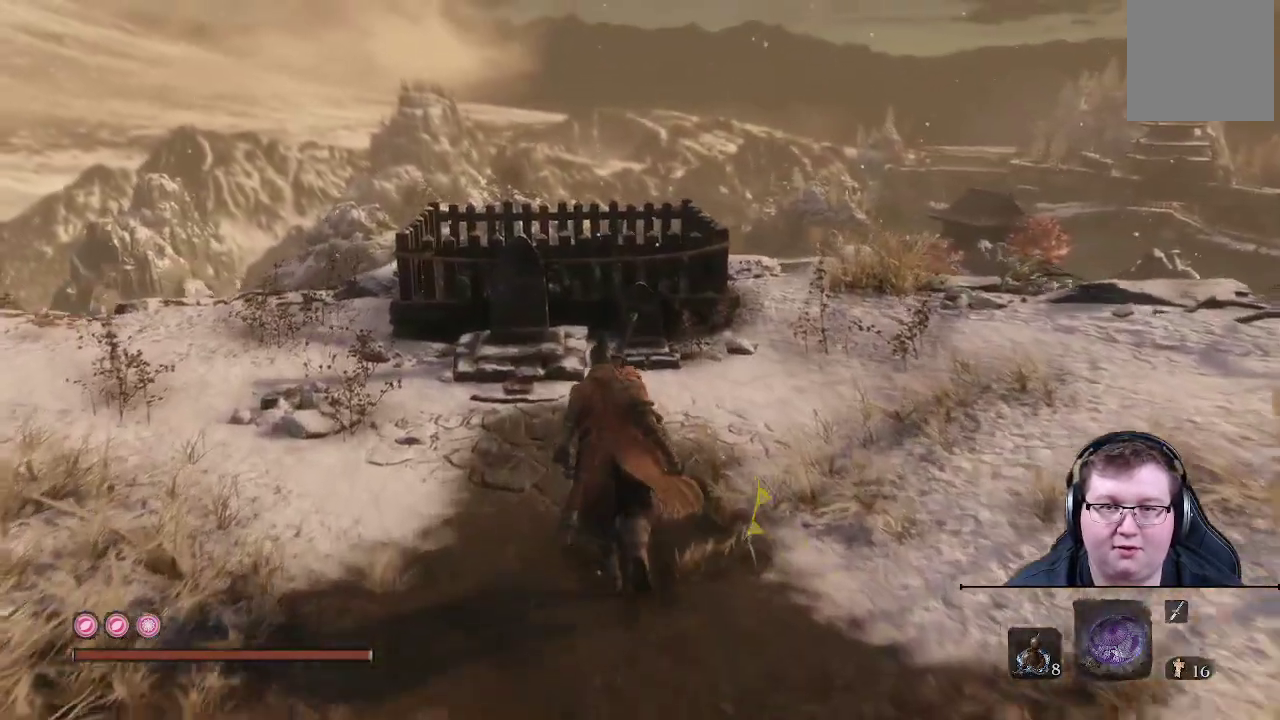
{"buttons": [], "left_stick": "up", "right_stick": "down", "events": [[250, "right_stick", "down"]]}
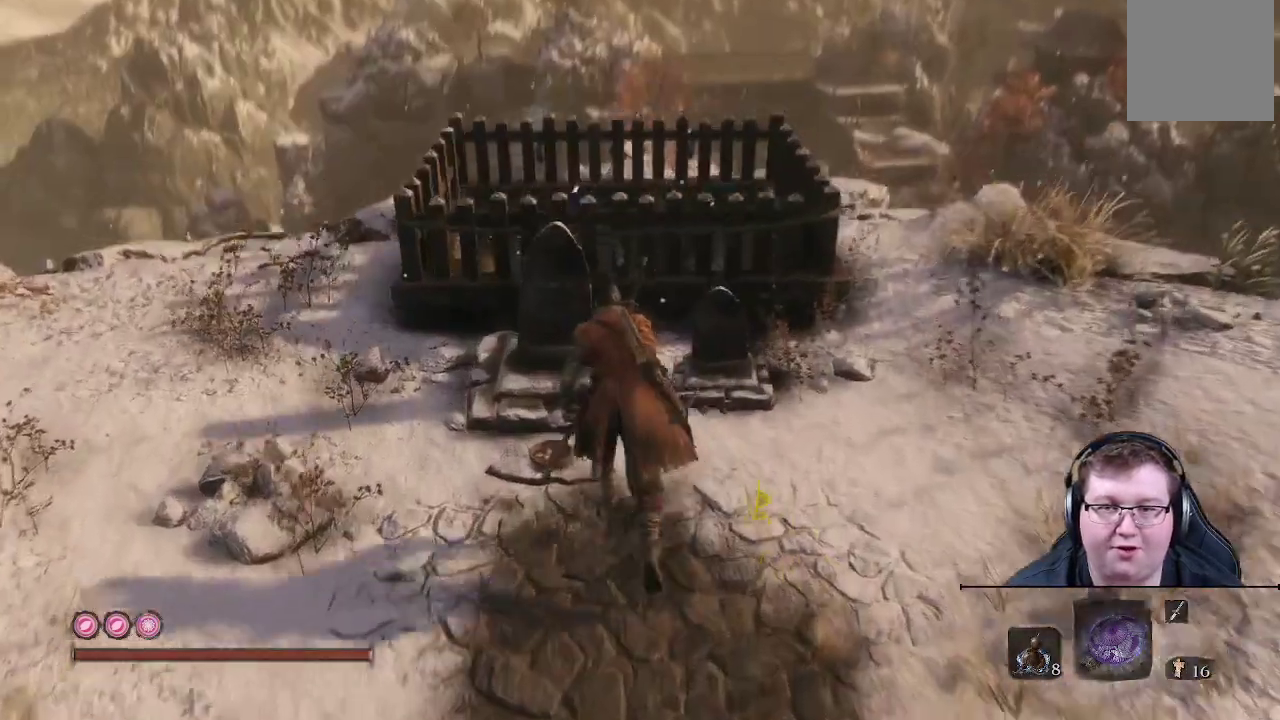
{"buttons": [], "left_stick": "up-left", "right_stick": "center", "events": [[317, "left_stick", "up-left"], [417, "right_stick", "center"]]}
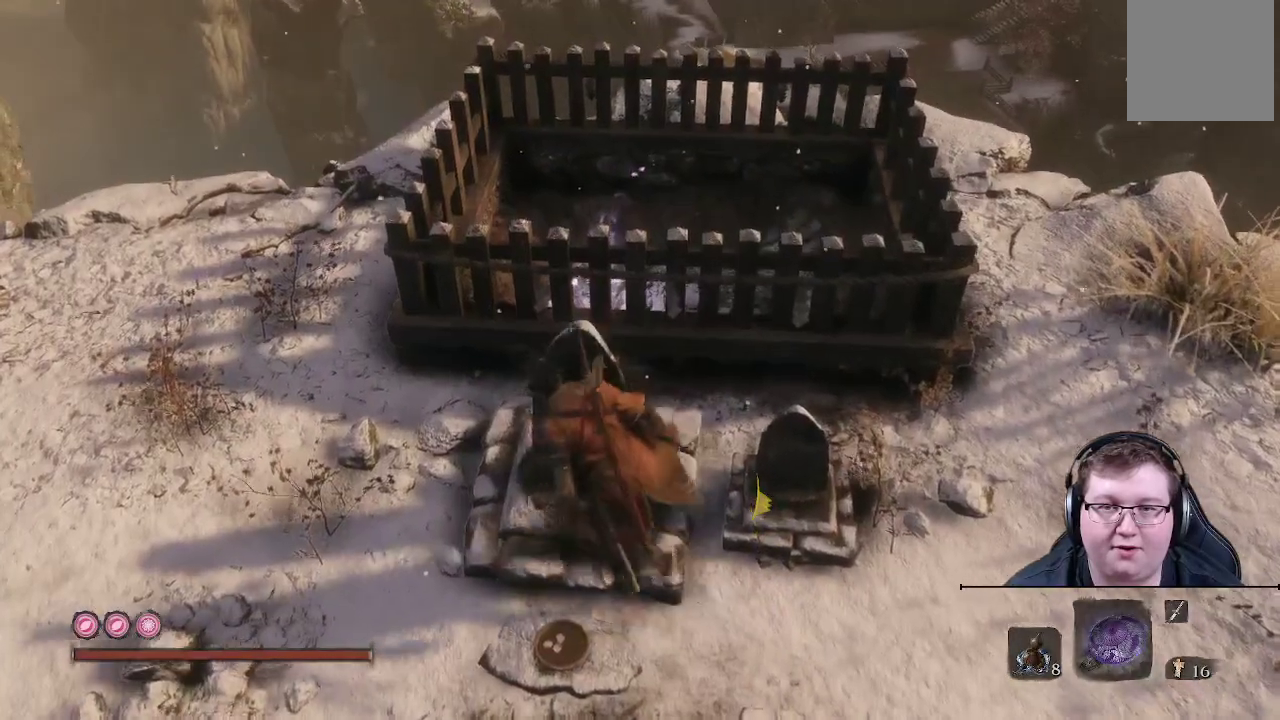
{"buttons": [], "left_stick": "up-left", "right_stick": "right", "events": [[83, "right_stick", "right"]]}
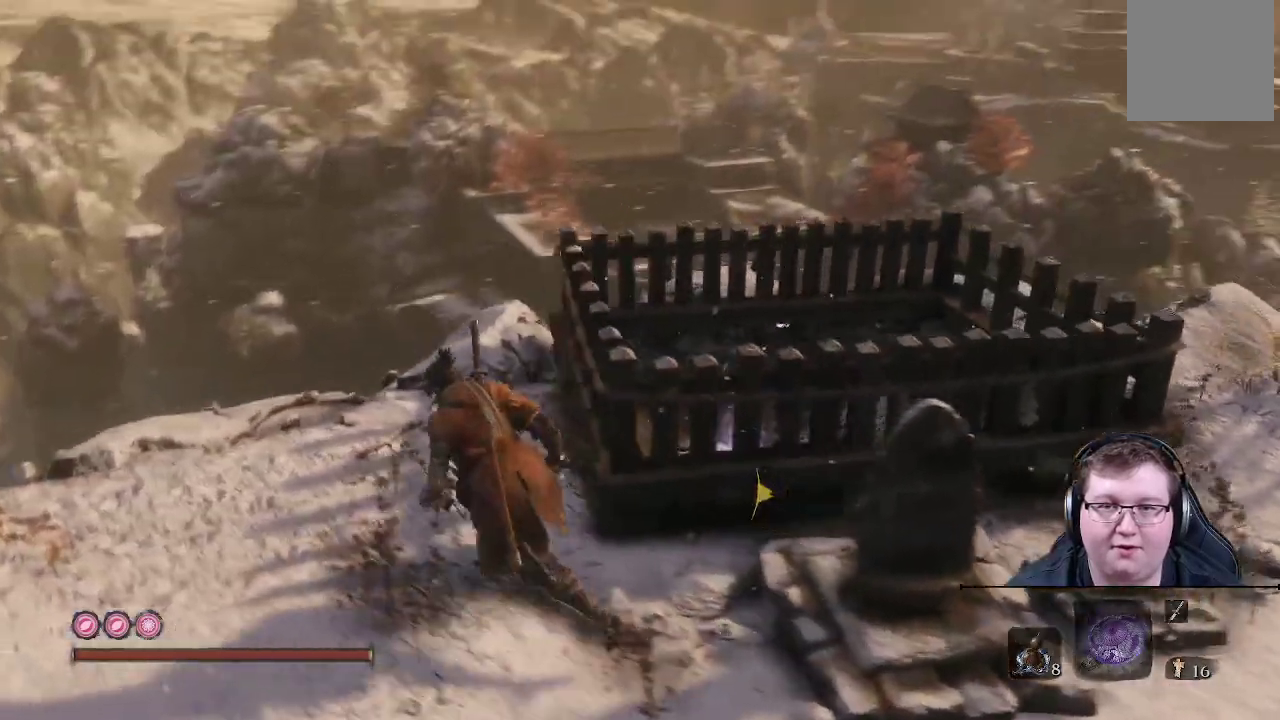
{"buttons": [], "left_stick": "right", "right_stick": "right", "events": [[133, "left_stick", "down"], [350, "left_stick", "down-right"], [467, "left_stick", "right"]]}
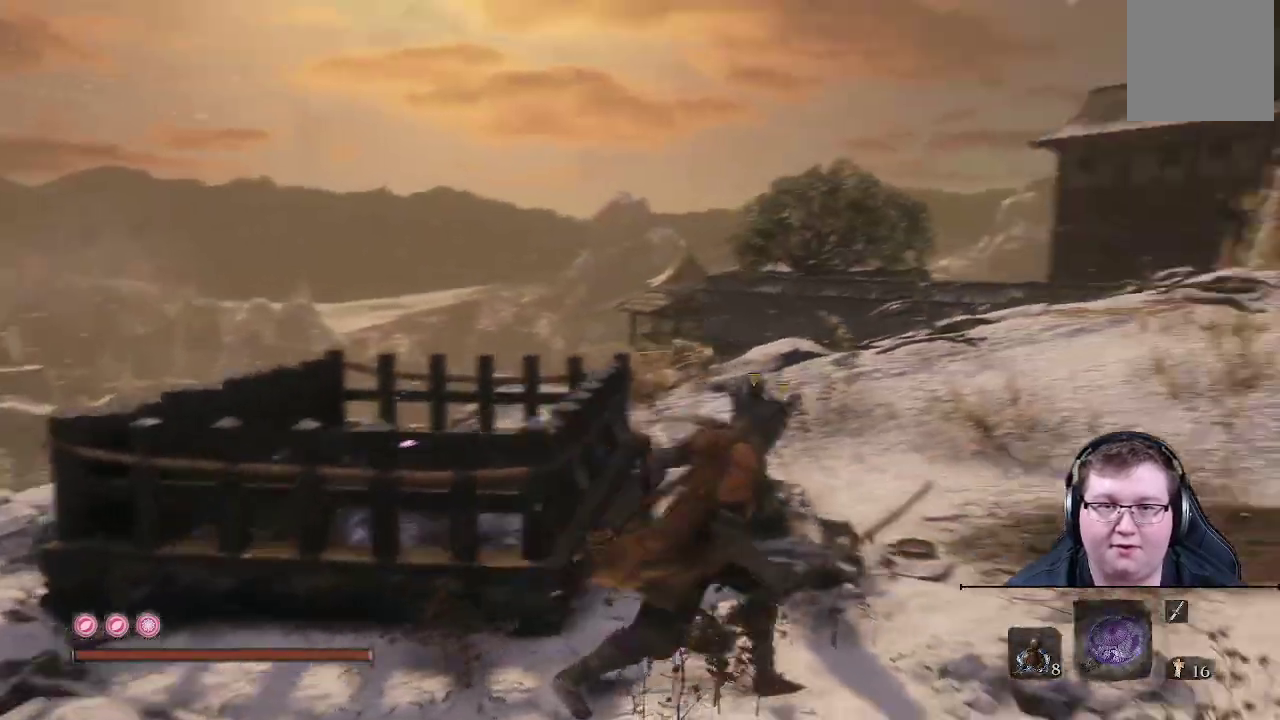
{"buttons": [], "left_stick": "up", "right_stick": "center", "events": [[67, "left_stick", "up-right"], [383, "right_stick", "center"], [417, "left_stick", "up"]]}
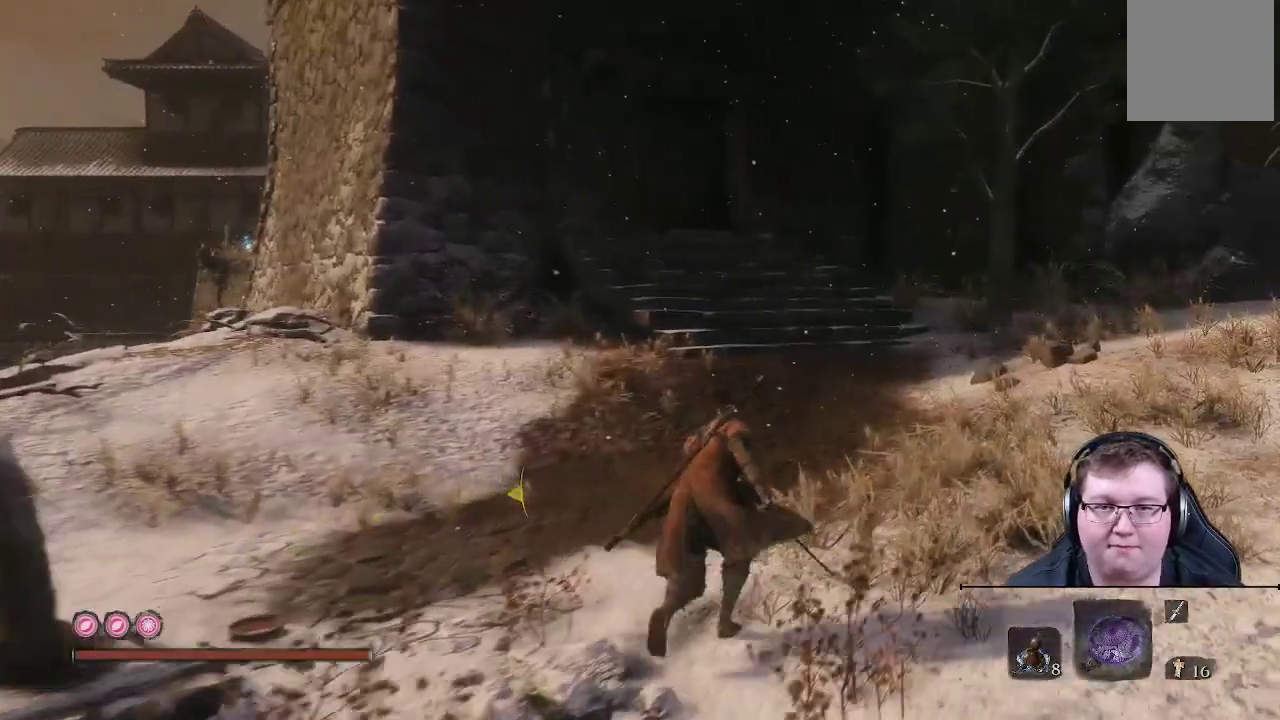
{"buttons": [], "left_stick": "up-left", "right_stick": "right", "events": [[100, "right_stick", "right"], [467, "left_stick", "up-left"]]}
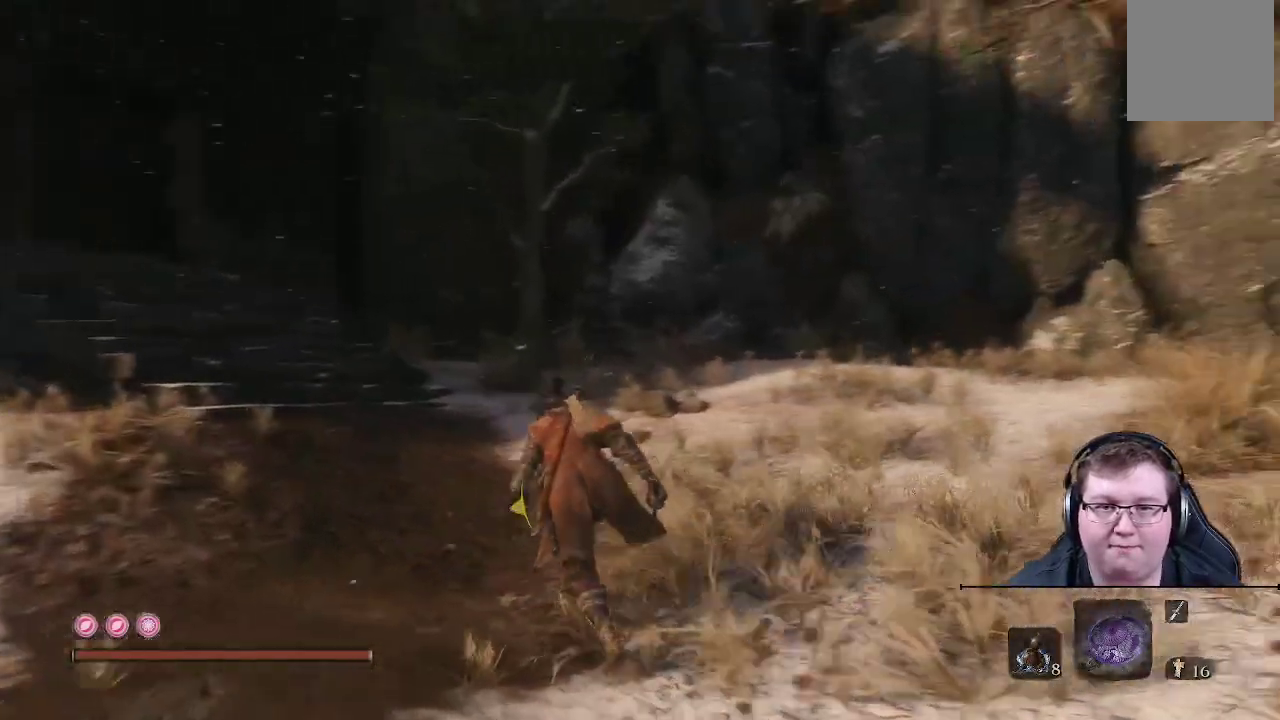
{"buttons": [], "left_stick": "up-left", "right_stick": "center", "events": [[233, "right_stick", "center"]]}
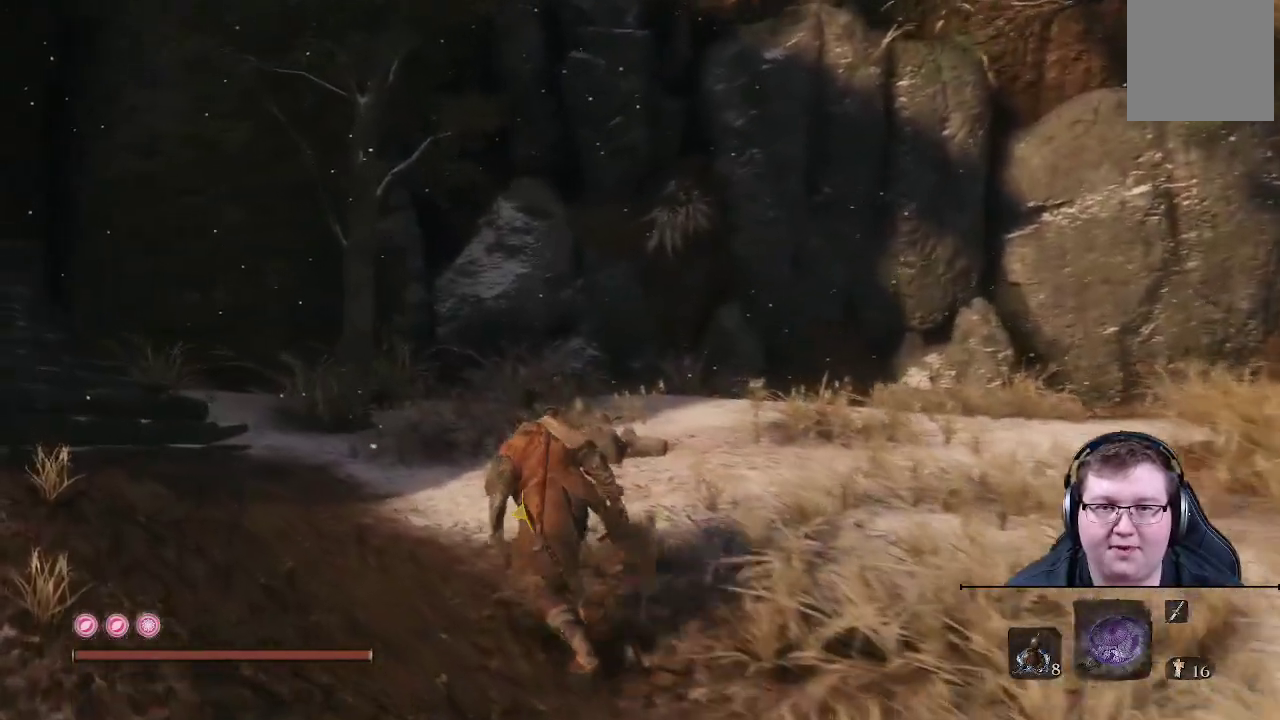
{"buttons": [], "left_stick": "up-left", "right_stick": "center", "events": [[83, "right_stick", "left"], [500, "right_stick", "center"]]}
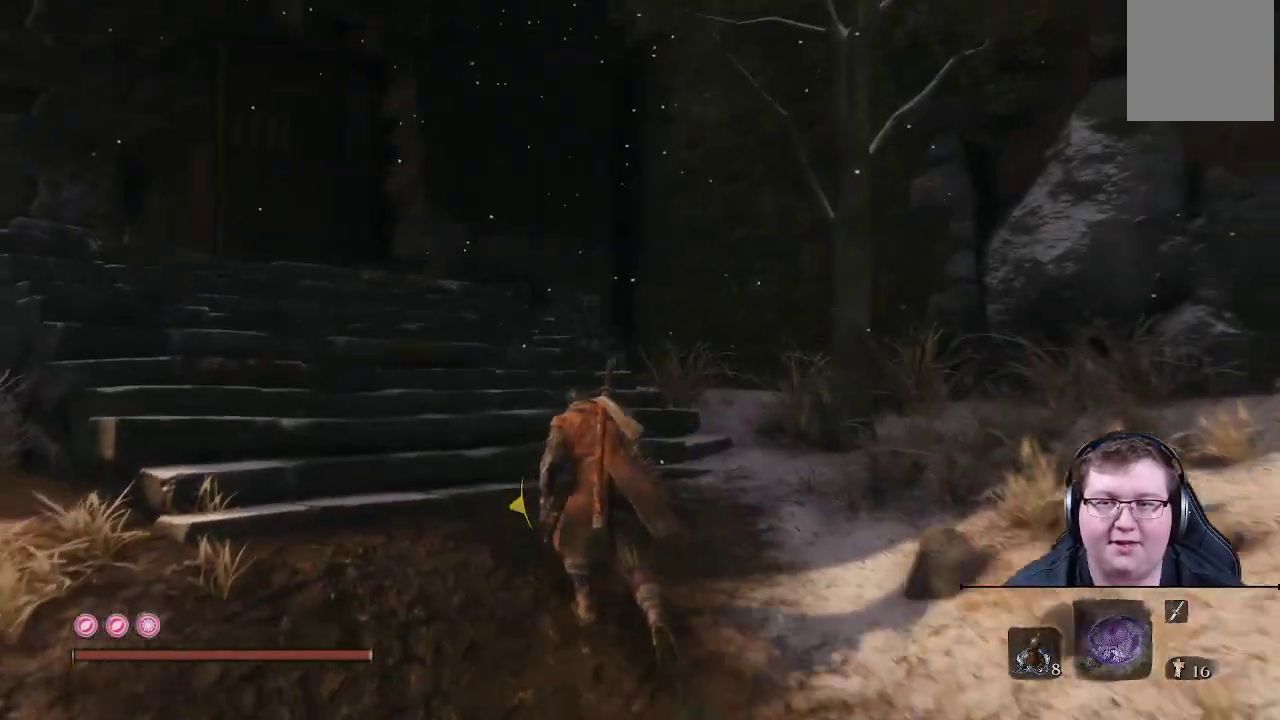
{"buttons": ["B"], "left_stick": "up-left", "right_stick": "center", "events": [[167, "B", "down"]]}
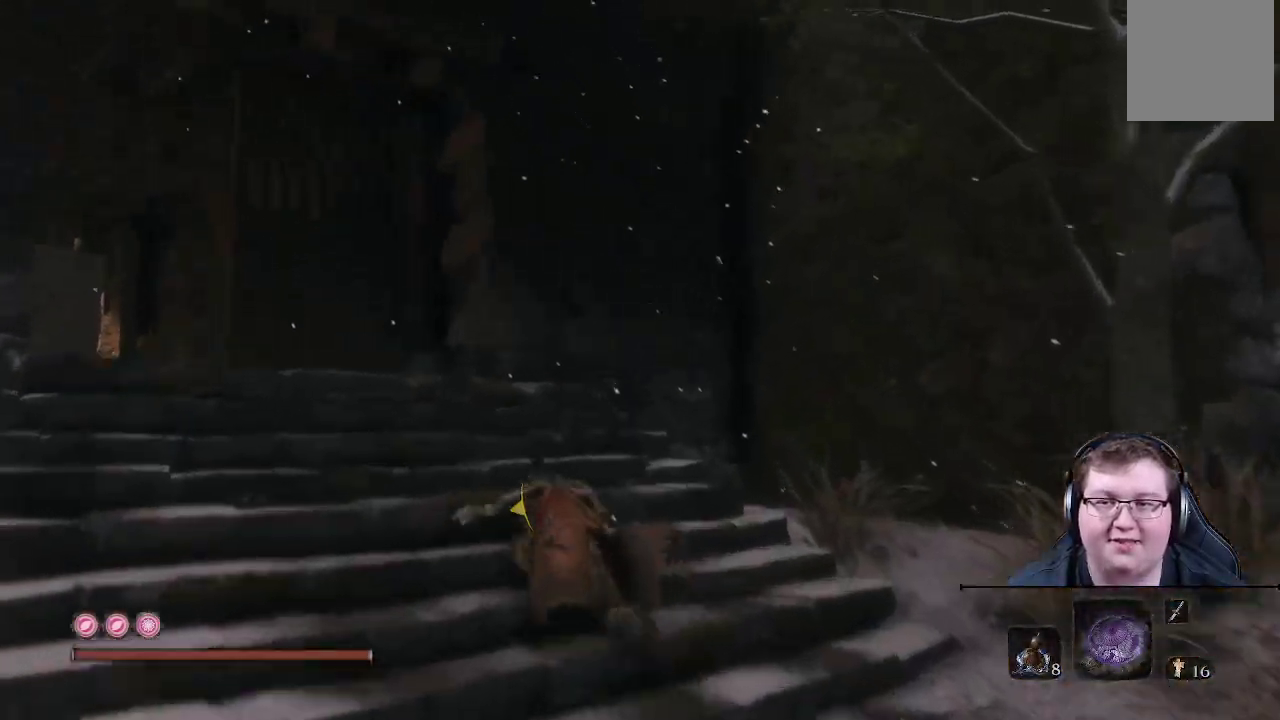
{"buttons": ["B"], "left_stick": "up-left", "right_stick": "center", "events": []}
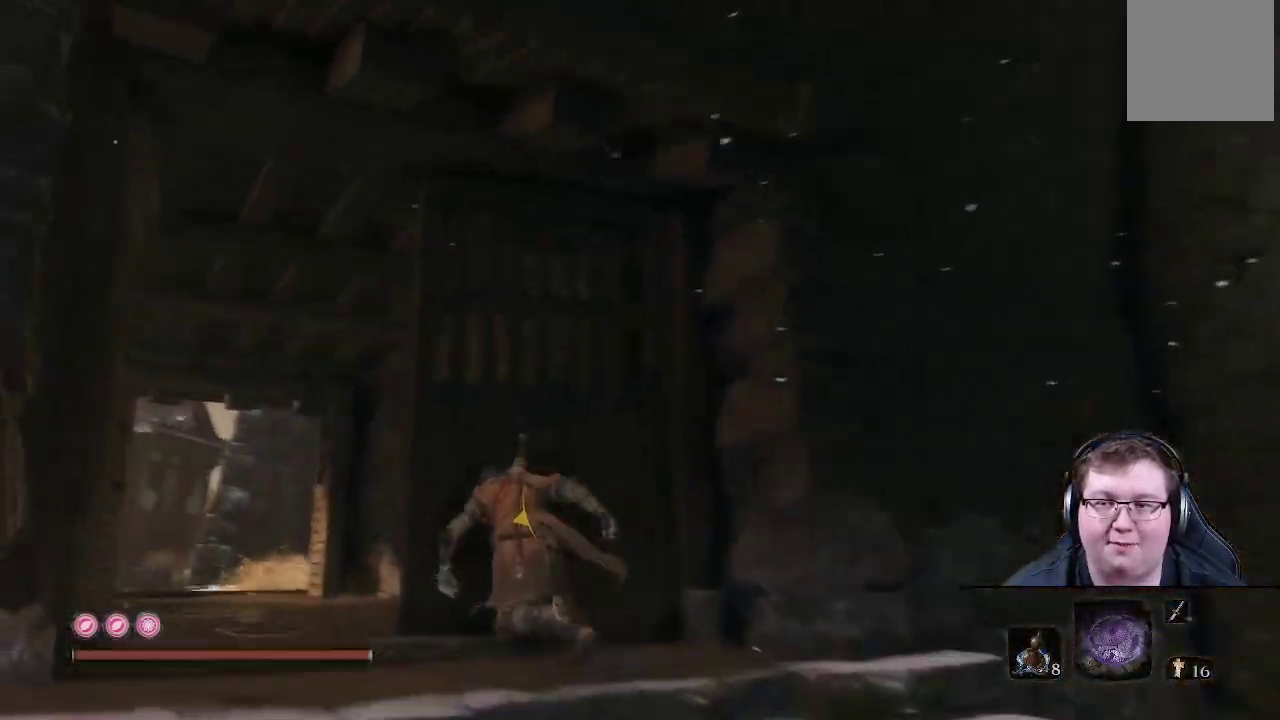
{"buttons": ["B"], "left_stick": "up-left", "right_stick": "center", "events": []}
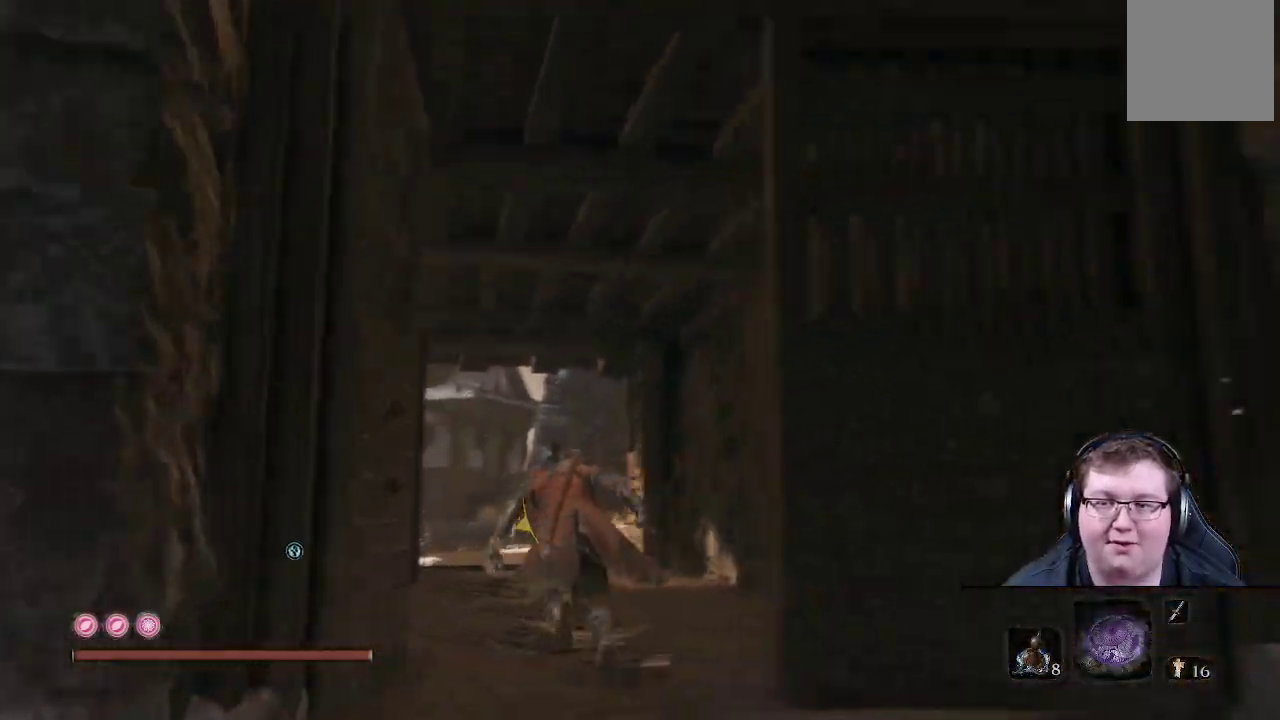
{"buttons": ["B"], "left_stick": "up", "right_stick": "center", "events": [[67, "left_stick", "up"]]}
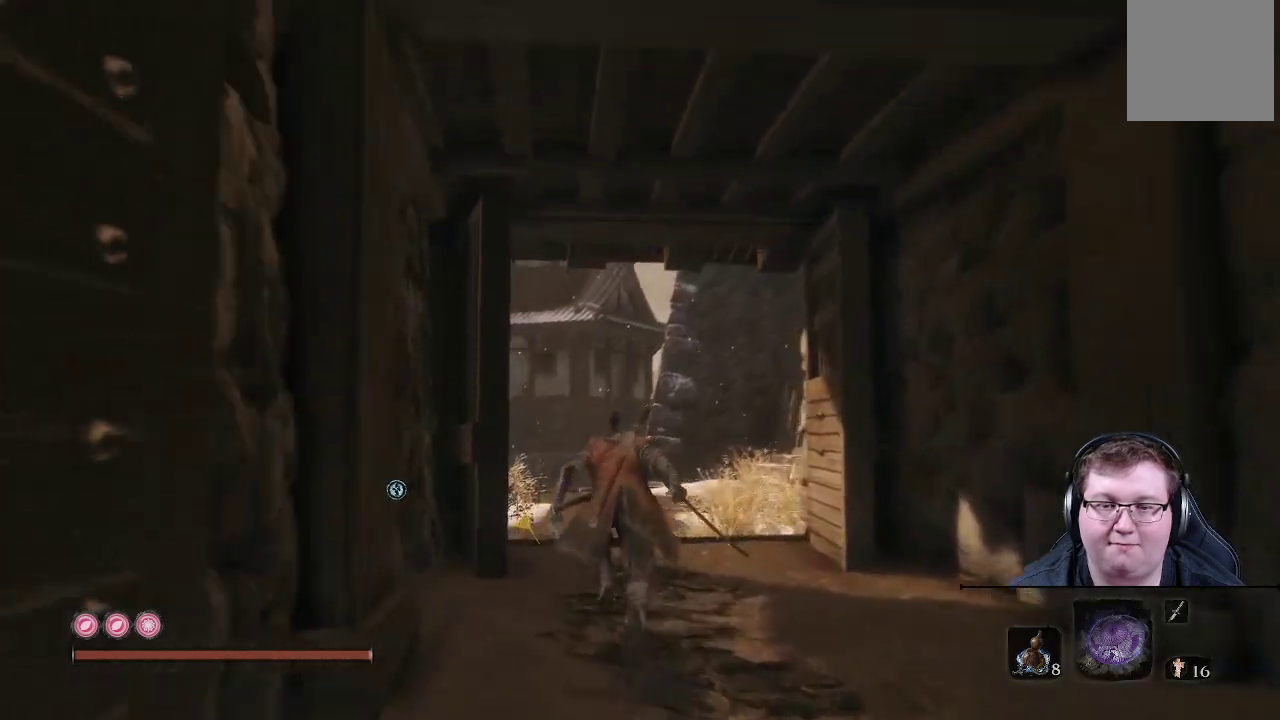
{"buttons": ["B"], "left_stick": "up", "right_stick": "center", "events": []}
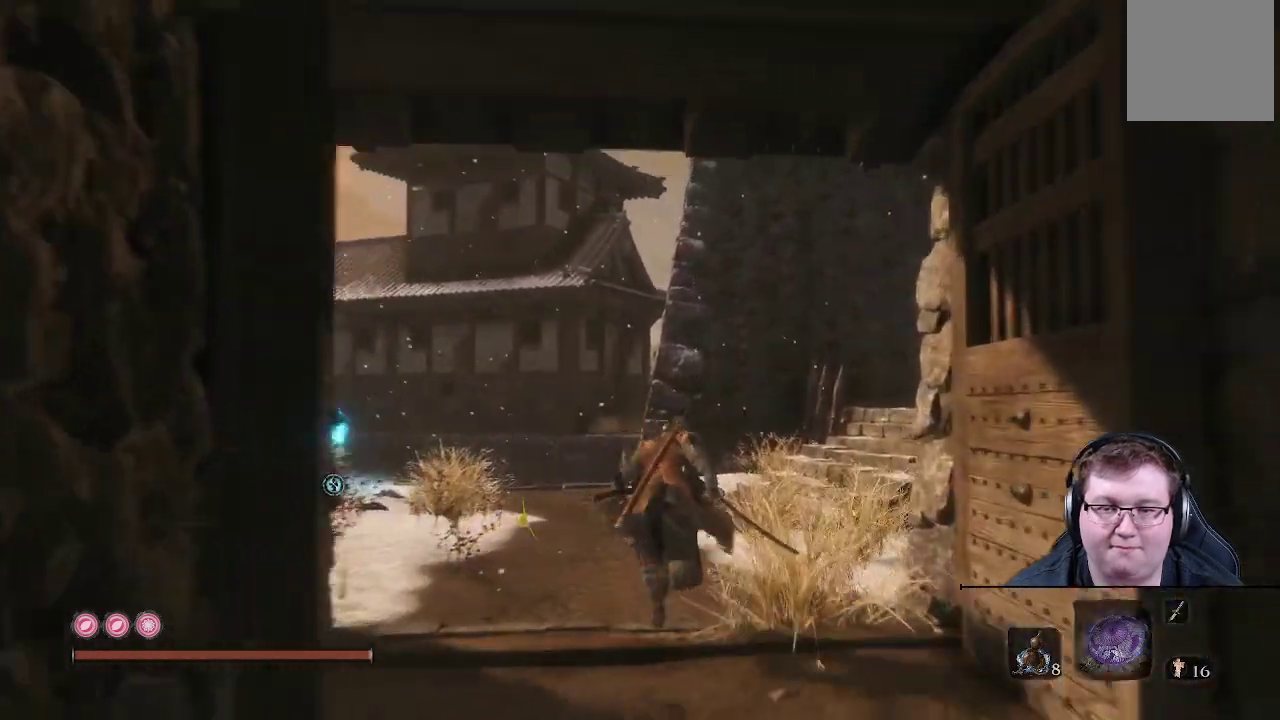
{"buttons": ["B"], "left_stick": "up", "right_stick": "center", "events": []}
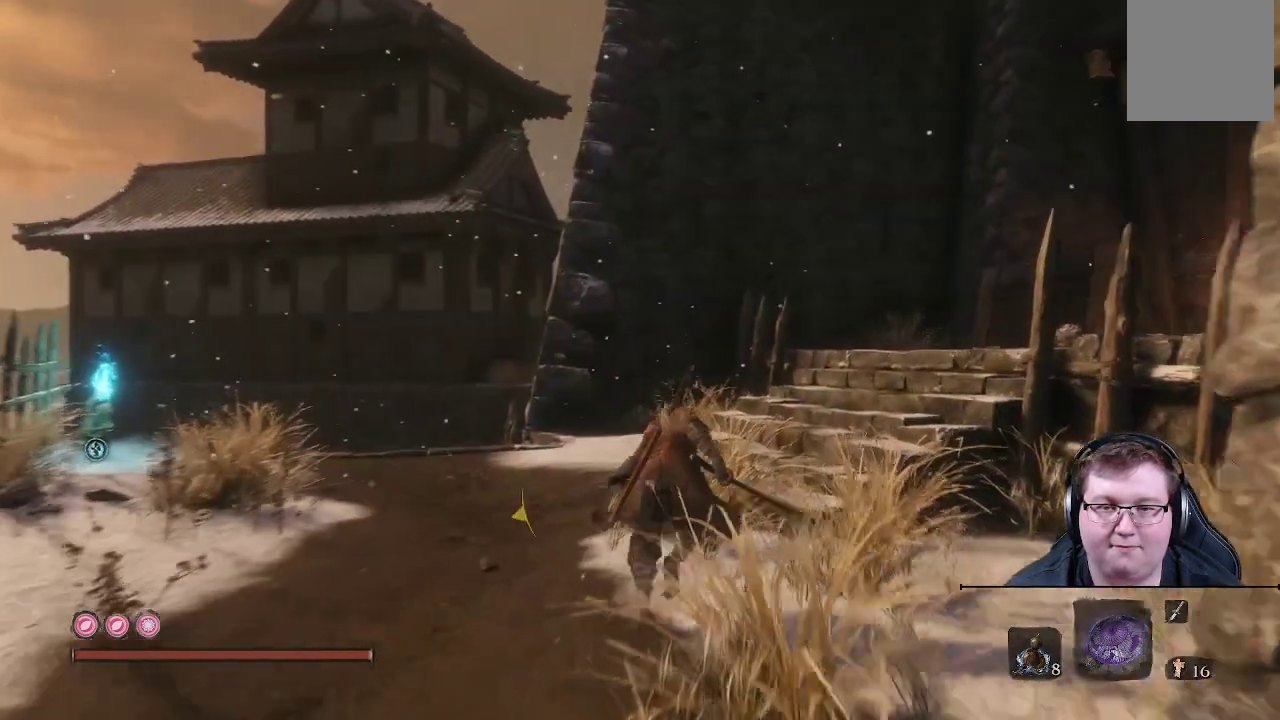
{"buttons": ["B"], "left_stick": "up-right", "right_stick": "center", "events": [[200, "left_stick", "up-right"]]}
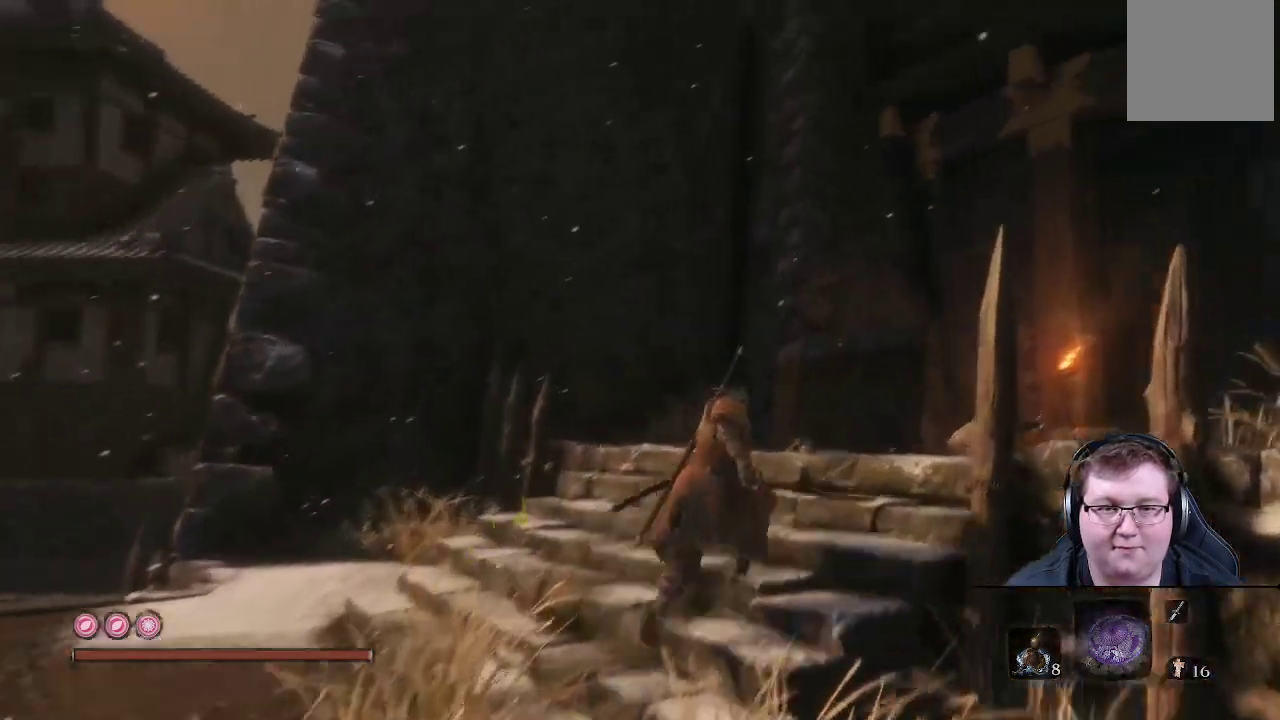
{"buttons": ["B", "L1"], "left_stick": "up-right", "right_stick": "center", "events": [[500, "L1", "down"]]}
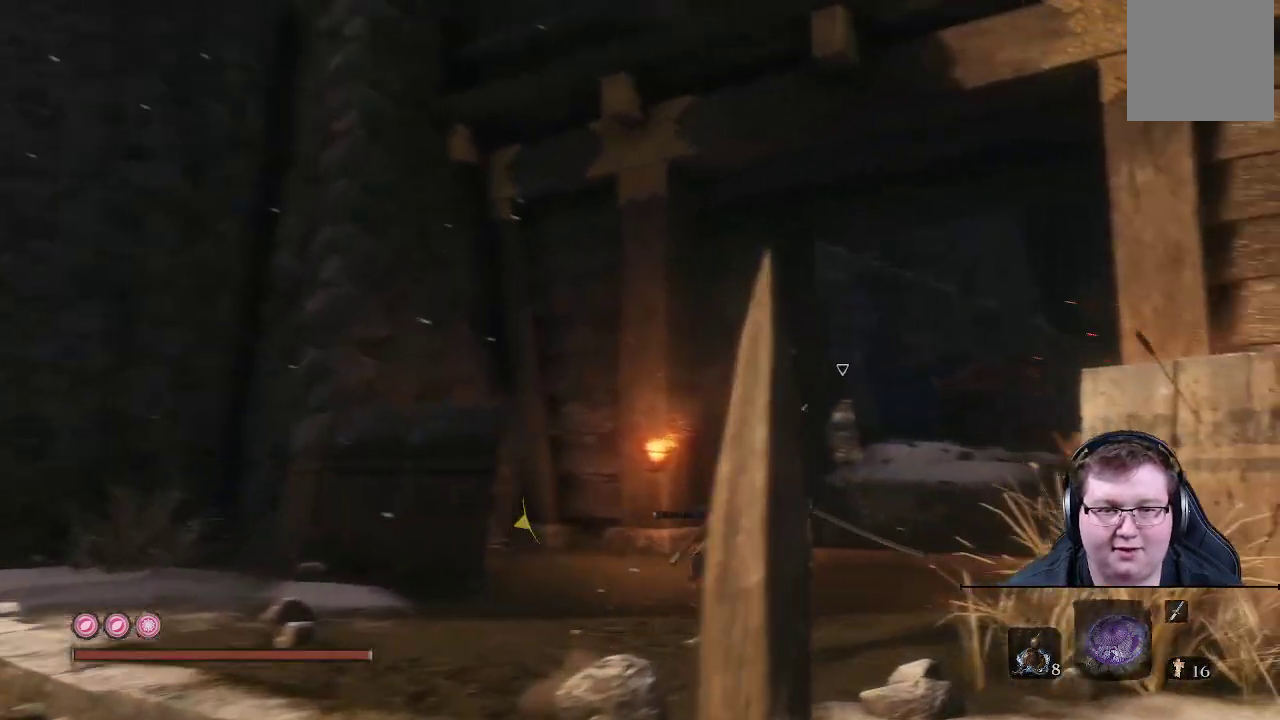
{"buttons": ["B"], "left_stick": "up", "right_stick": "center", "events": [[67, "L1", "up"], [183, "left_stick", "up"]]}
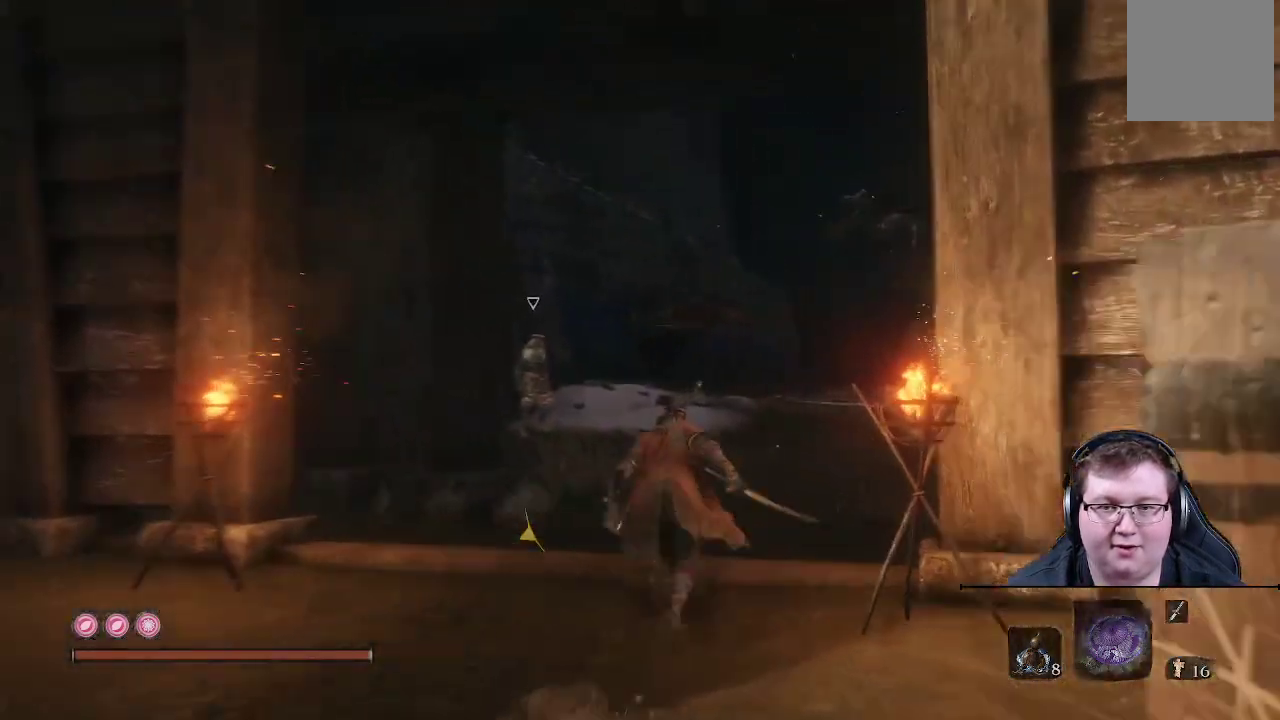
{"buttons": ["B"], "left_stick": "up", "right_stick": "center", "events": []}
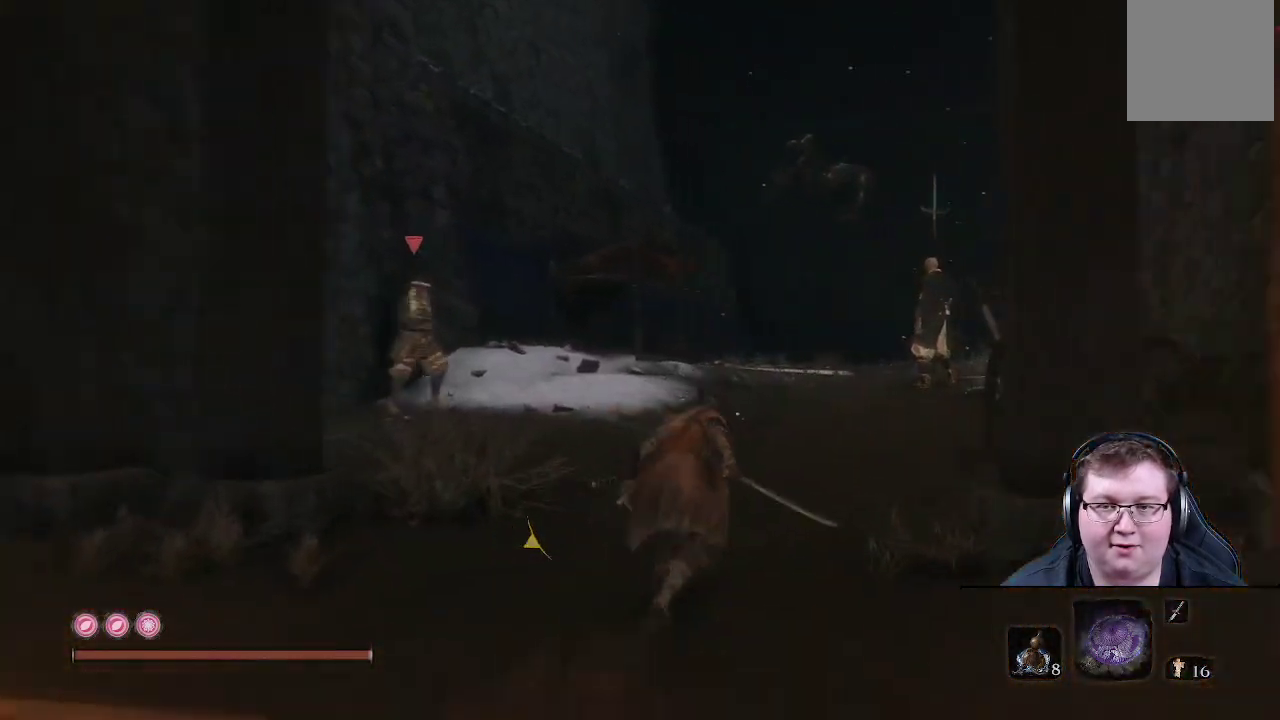
{"buttons": ["B"], "left_stick": "up", "right_stick": "center", "events": []}
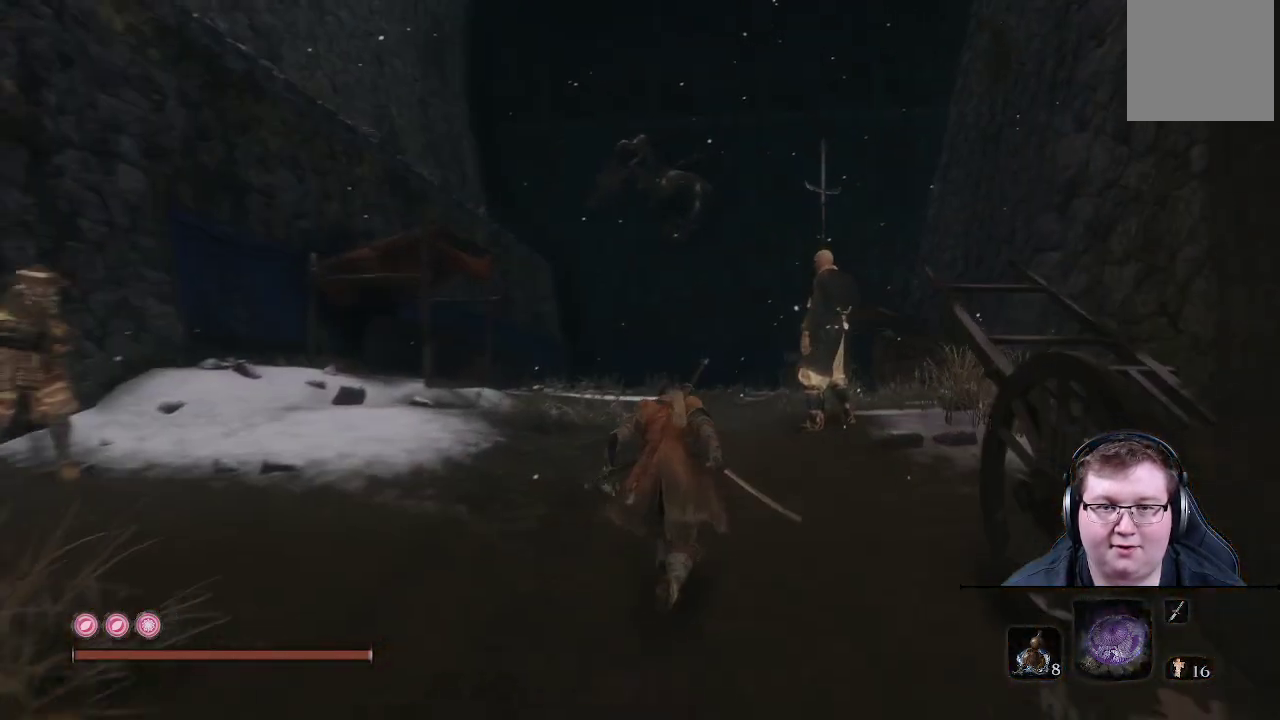
{"buttons": ["B"], "left_stick": "up", "right_stick": "center", "events": []}
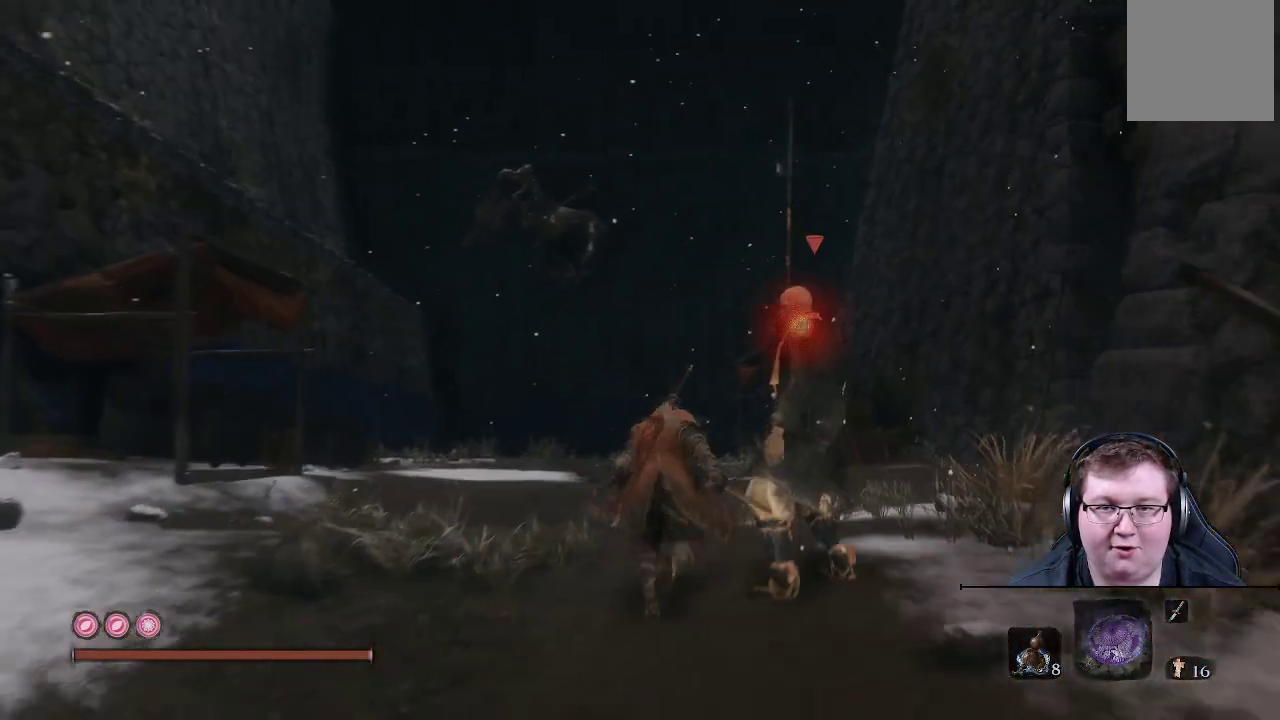
{"buttons": ["B"], "left_stick": "up-right", "right_stick": "center", "events": [[333, "left_stick", "up-right"]]}
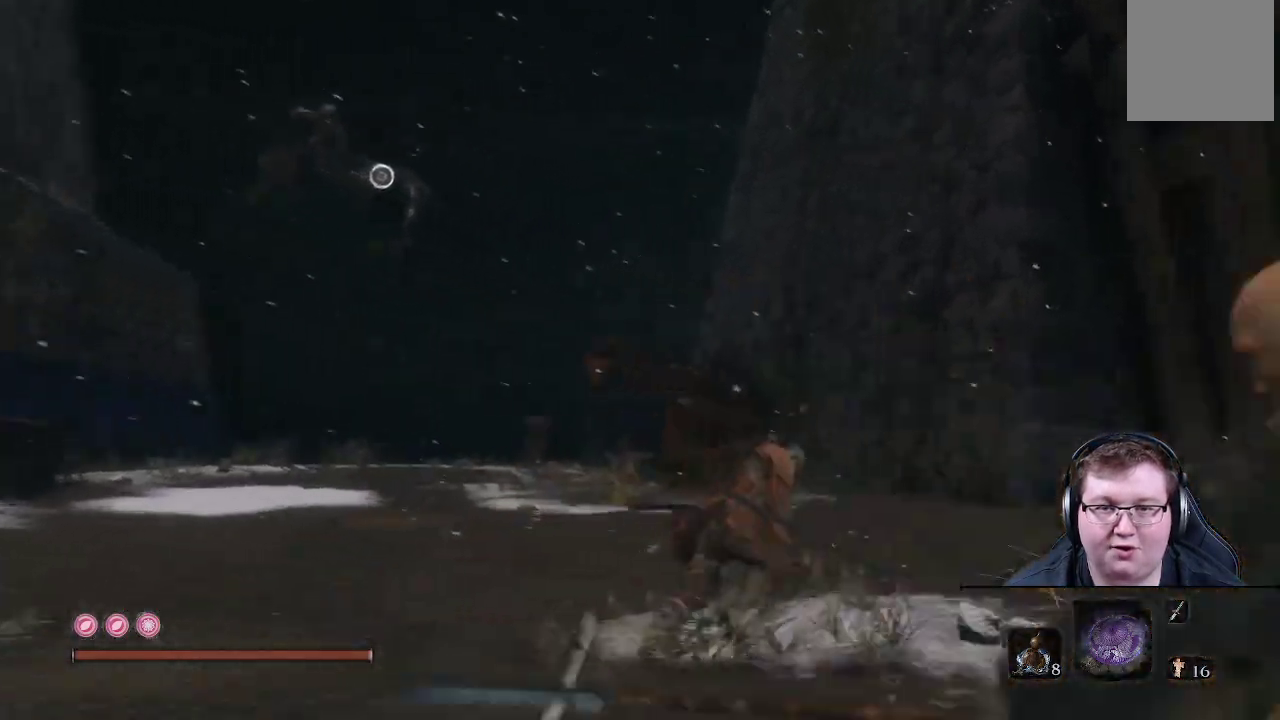
{"buttons": ["B"], "left_stick": "up-right", "right_stick": "center", "events": []}
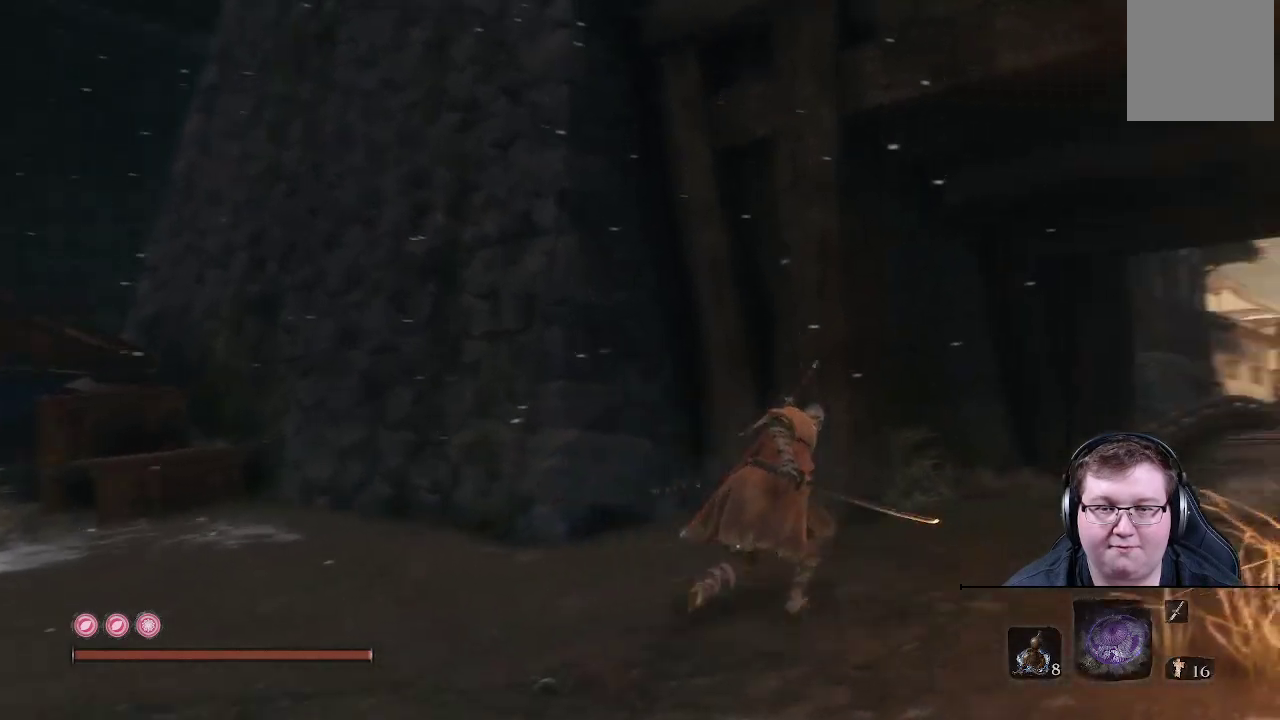
{"buttons": ["B"], "left_stick": "up", "right_stick": "center", "events": [[300, "left_stick", "up"]]}
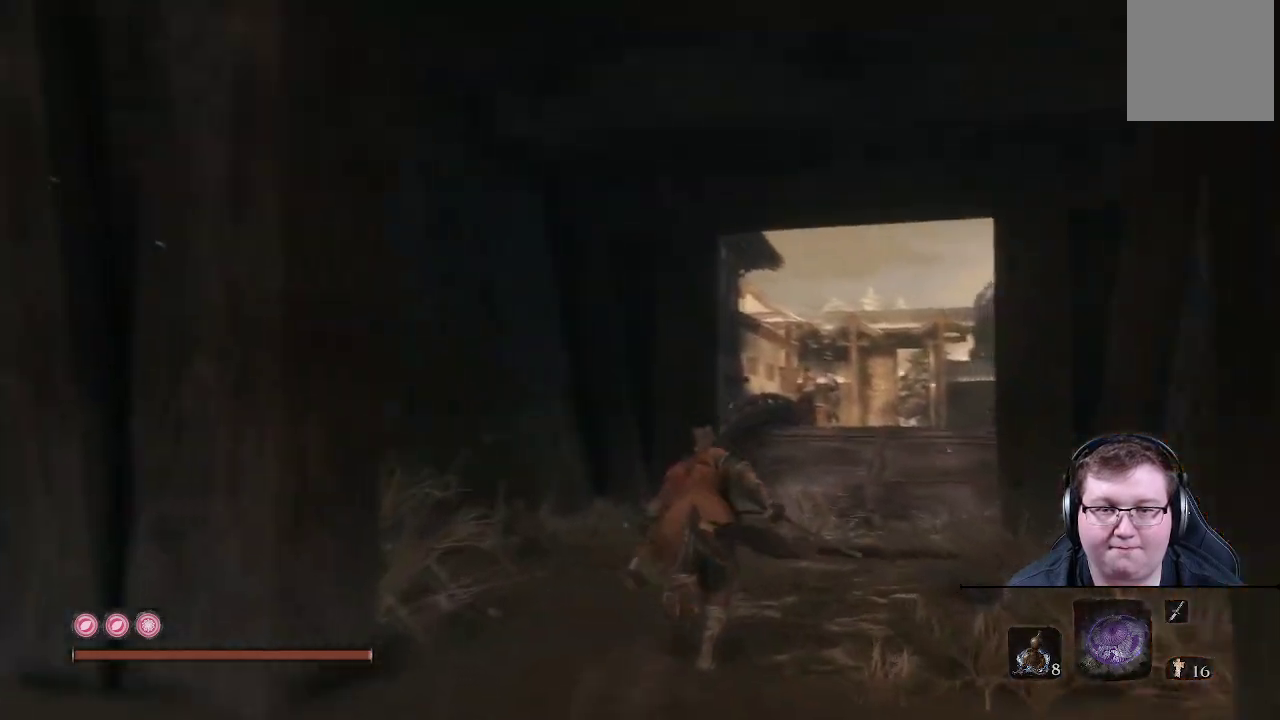
{"buttons": ["B"], "left_stick": "up", "right_stick": "center", "events": []}
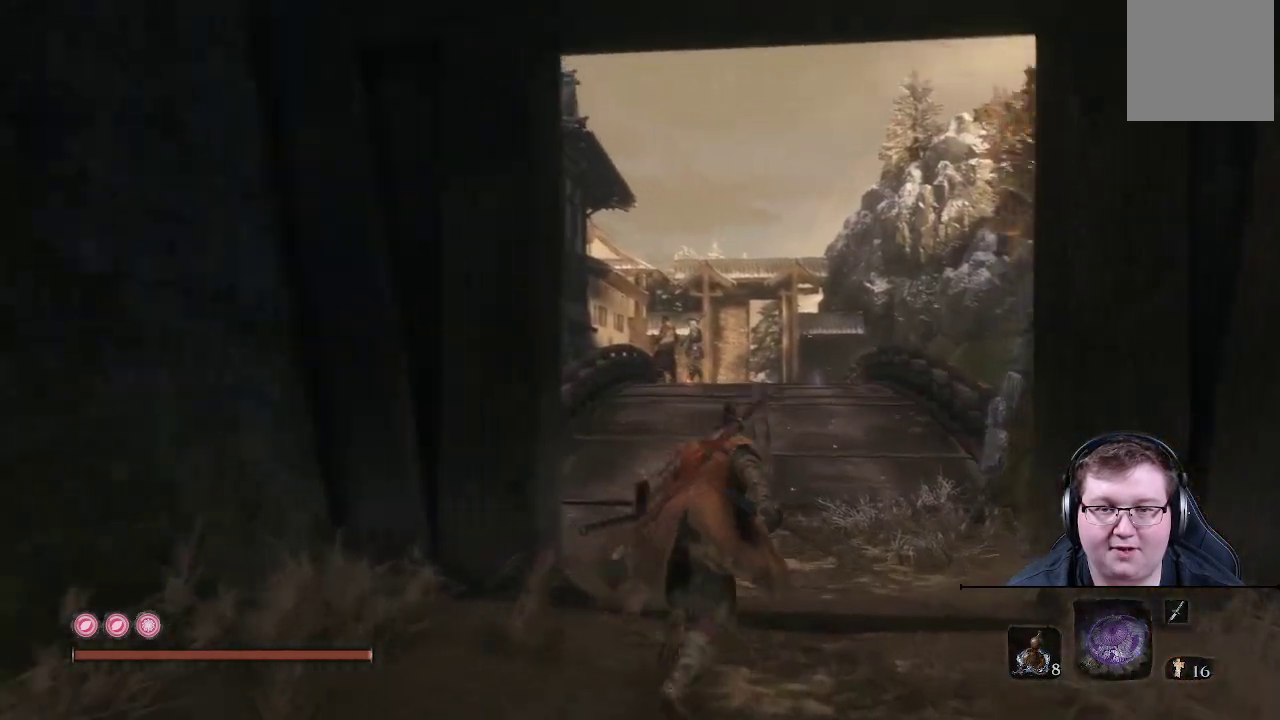
{"buttons": [], "left_stick": "up", "right_stick": "center", "events": [[450, "B", "up"]]}
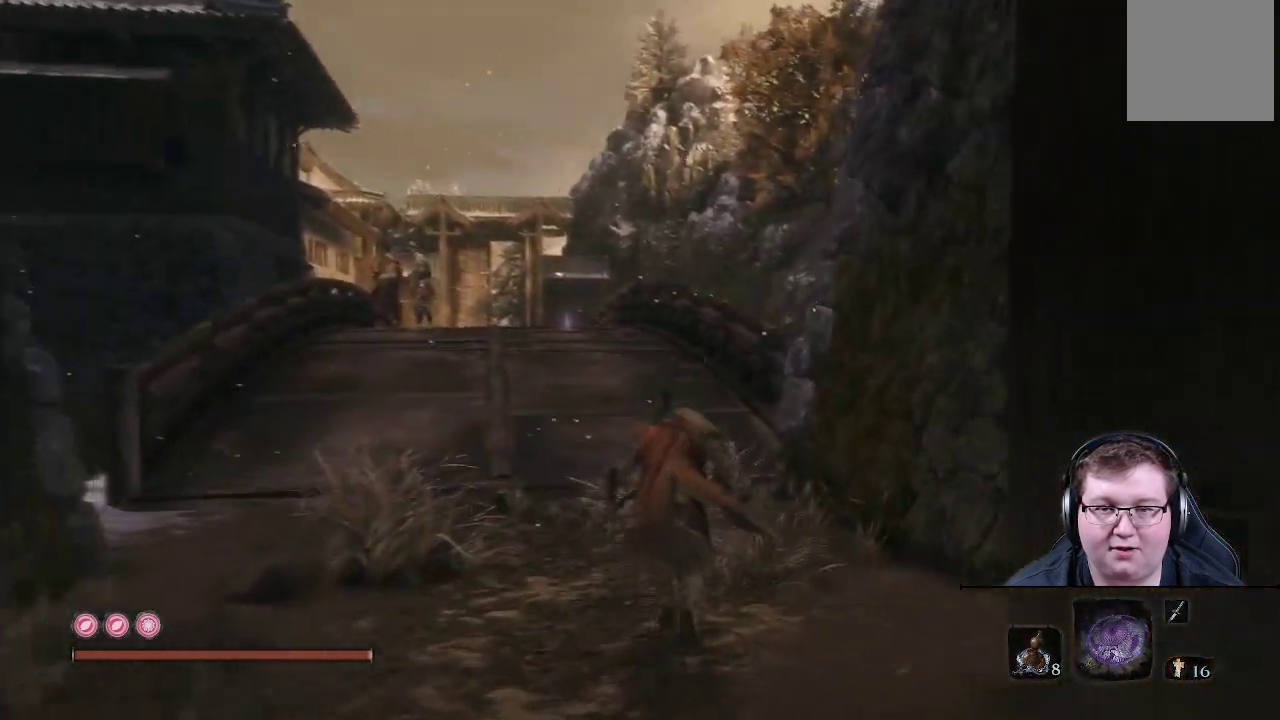
{"buttons": [], "left_stick": "up", "right_stick": "center", "events": [[183, "right_stick", "down"], [333, "right_stick", "down-right"], [467, "right_stick", "center"]]}
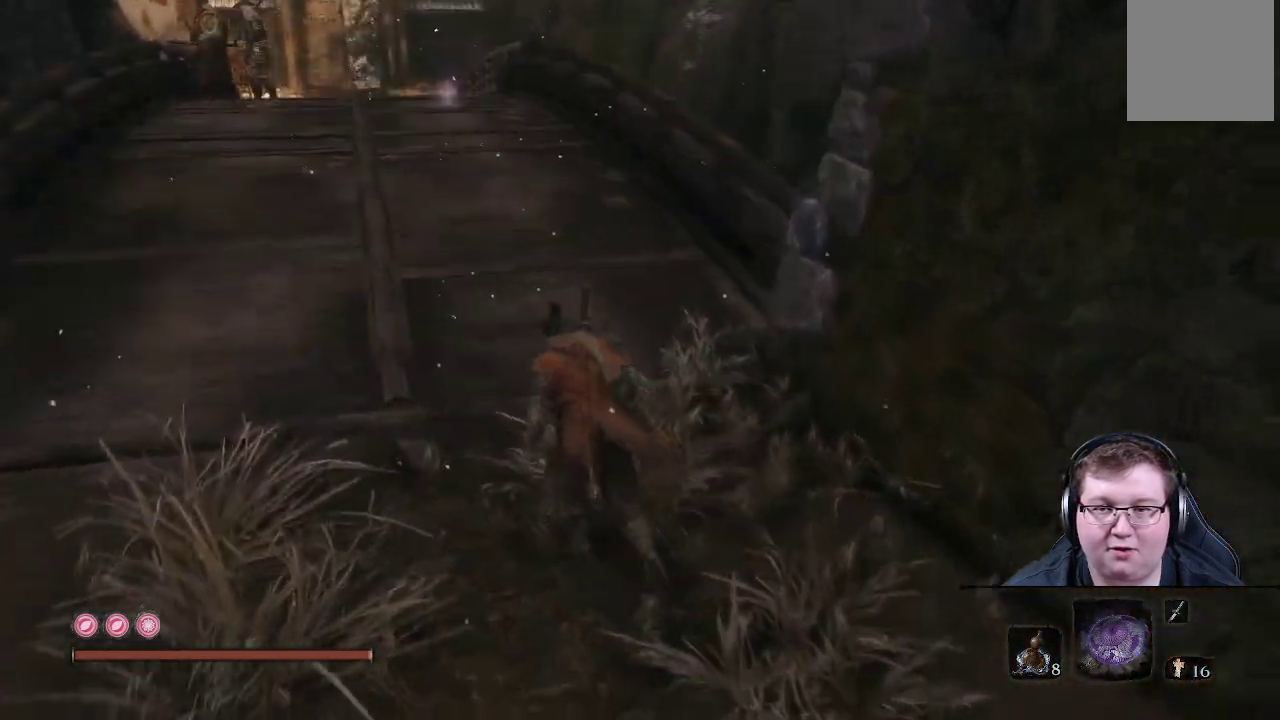
{"buttons": [], "left_stick": "up", "right_stick": "down-left", "events": [[67, "right_stick", "left"], [400, "right_stick", "down-left"]]}
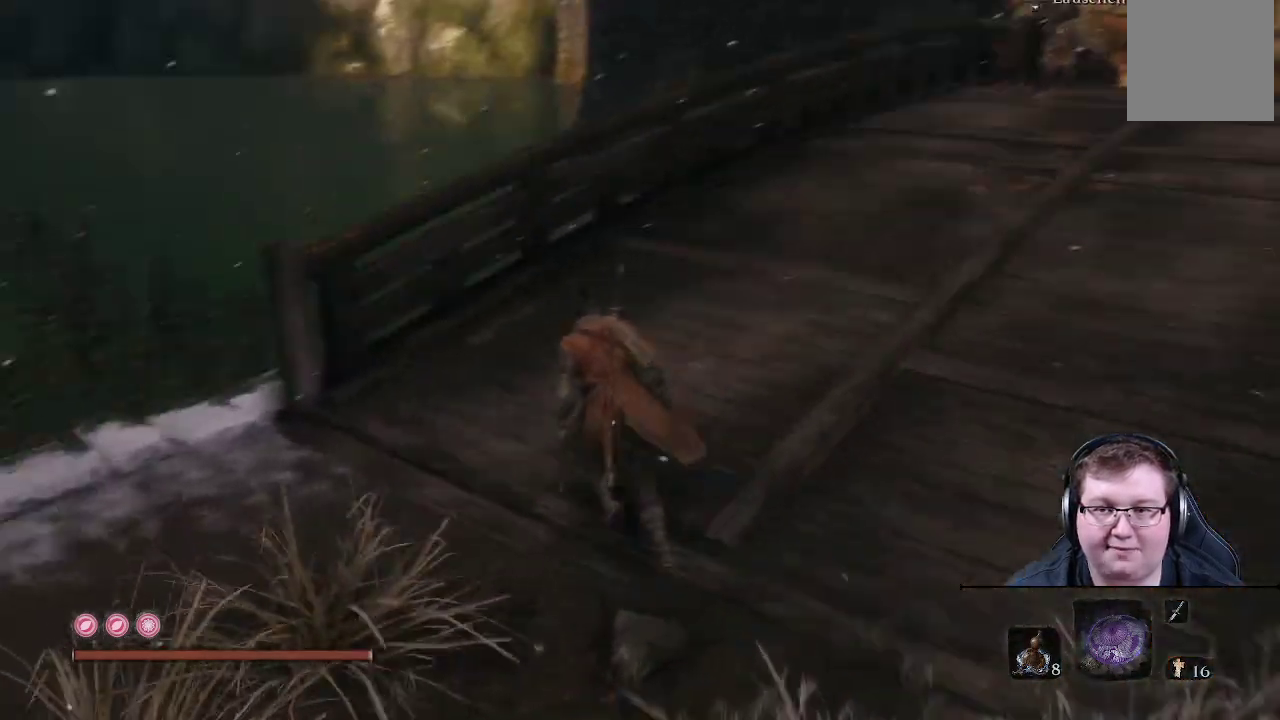
{"buttons": ["A"], "left_stick": "up", "right_stick": "center", "events": [[33, "right_stick", "down"], [183, "right_stick", "center"], [433, "A", "down"]]}
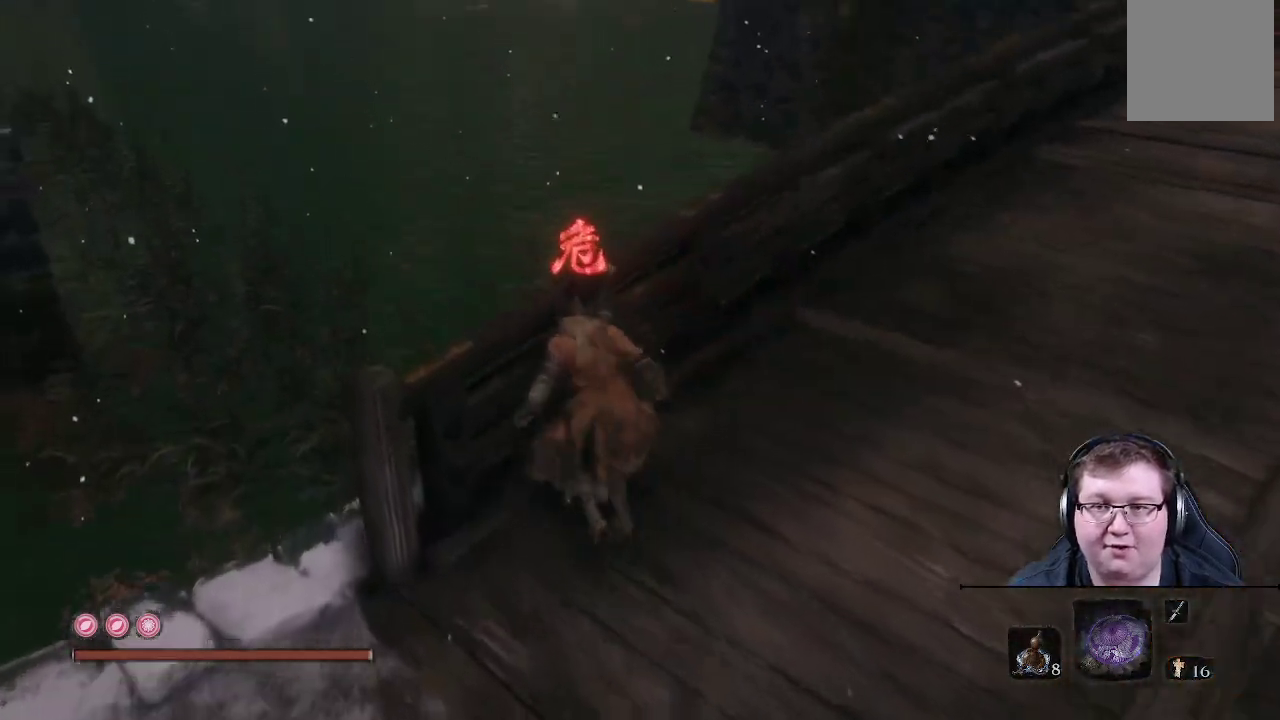
{"buttons": [], "left_stick": "up", "right_stick": "center", "events": [[83, "A", "up"], [250, "right_stick", "up"], [450, "right_stick", "center"]]}